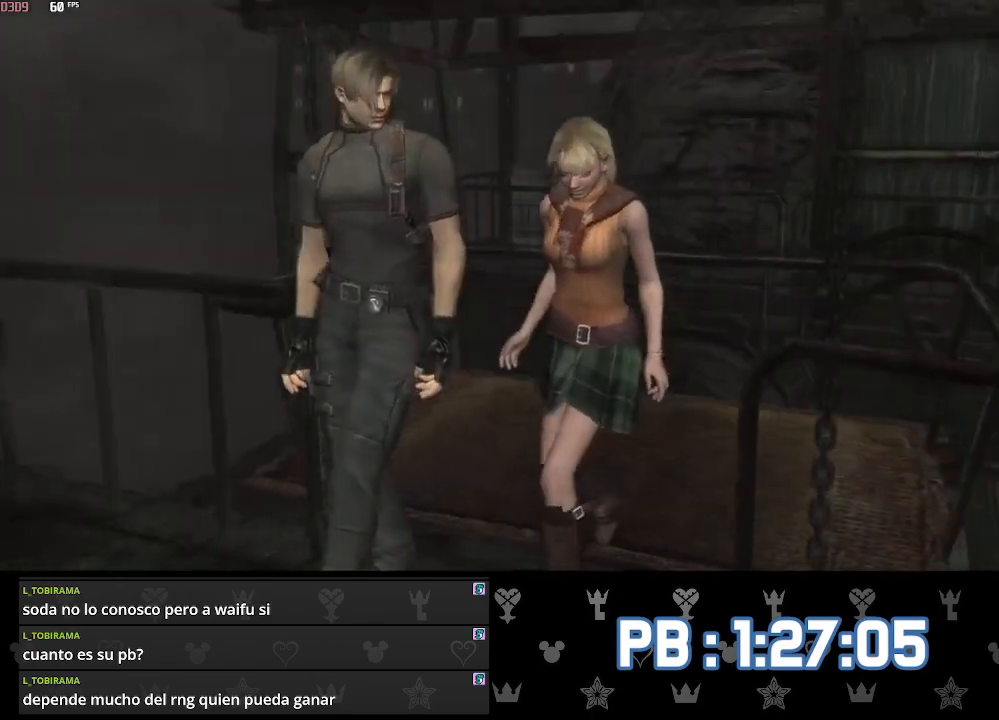
Gameplay with a controller (PlayStation layout); each line is a JSON object with the inputs held at the frame after it. "events" lists button and stick changes between this image and that frame as [ms after this image, input, new state], when the widget could be followed in between.
{"buttons": [], "left_stick": "up", "right_stick": "center", "events": [[300, "left_stick", "up"]]}
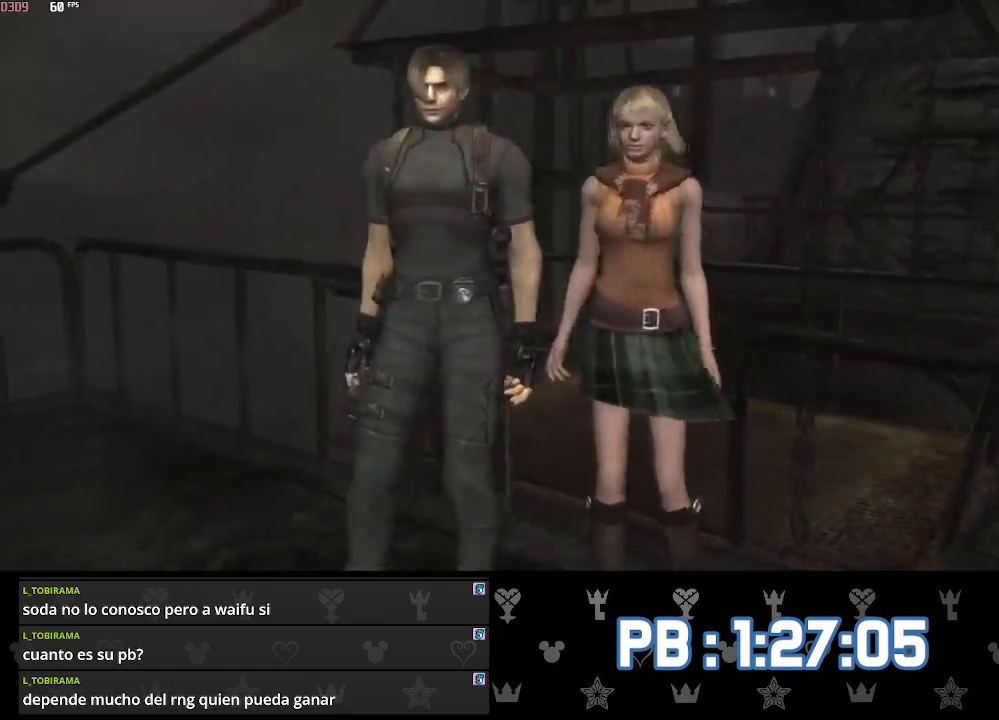
{"buttons": [], "left_stick": "up", "right_stick": "center", "events": []}
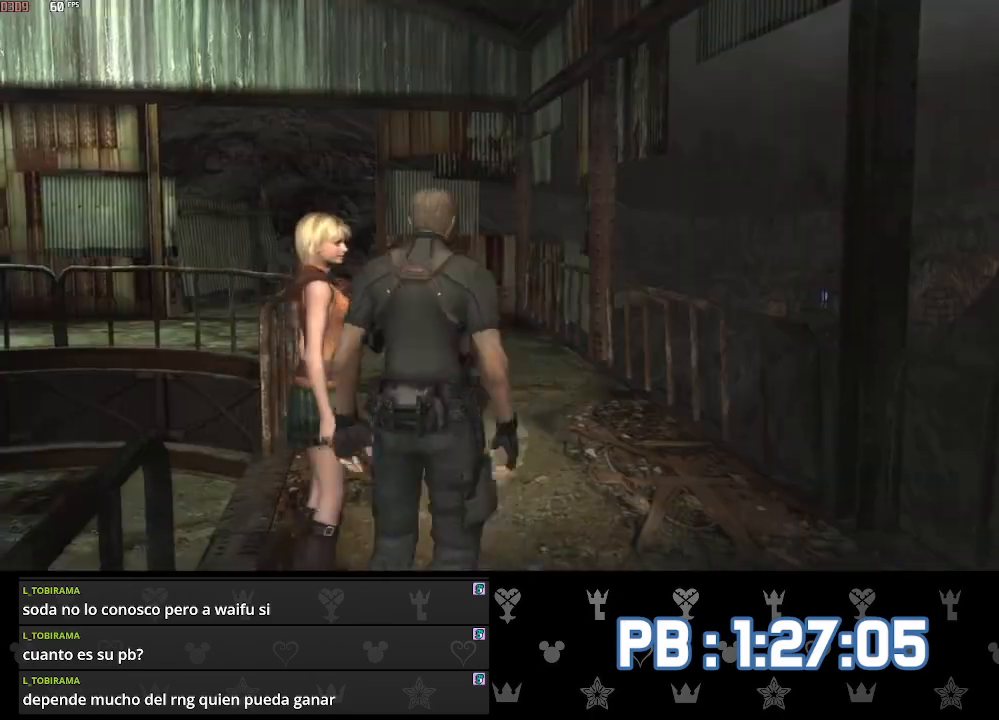
{"buttons": ["DPAD_LEFT"], "left_stick": "up", "right_stick": "center", "events": [[217, "DPAD_LEFT", "down"]]}
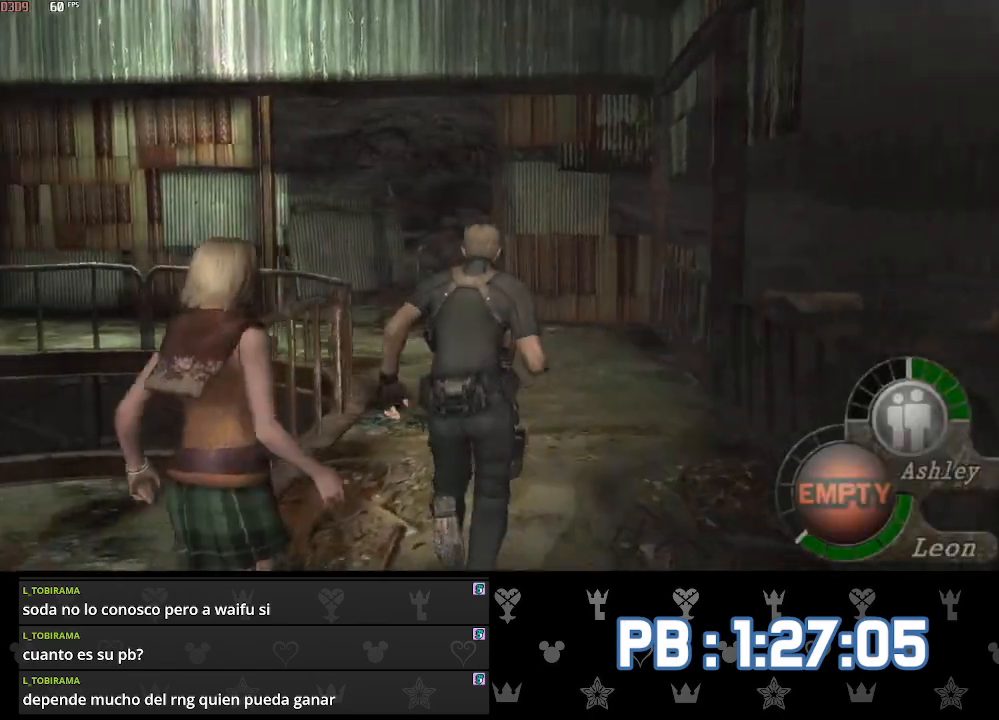
{"buttons": [], "left_stick": "up", "right_stick": "center", "events": [[83, "DPAD_LEFT", "up"]]}
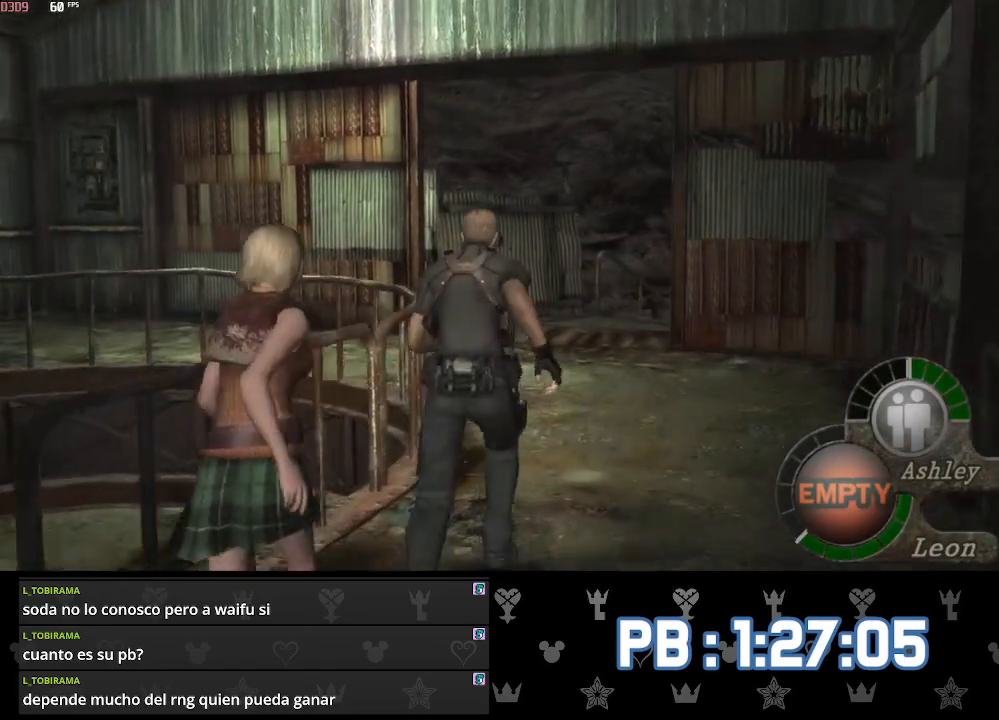
{"buttons": [], "left_stick": "up", "right_stick": "center", "events": [[183, "DPAD_RIGHT", "down"], [217, "DPAD_RIGHT", "up"]]}
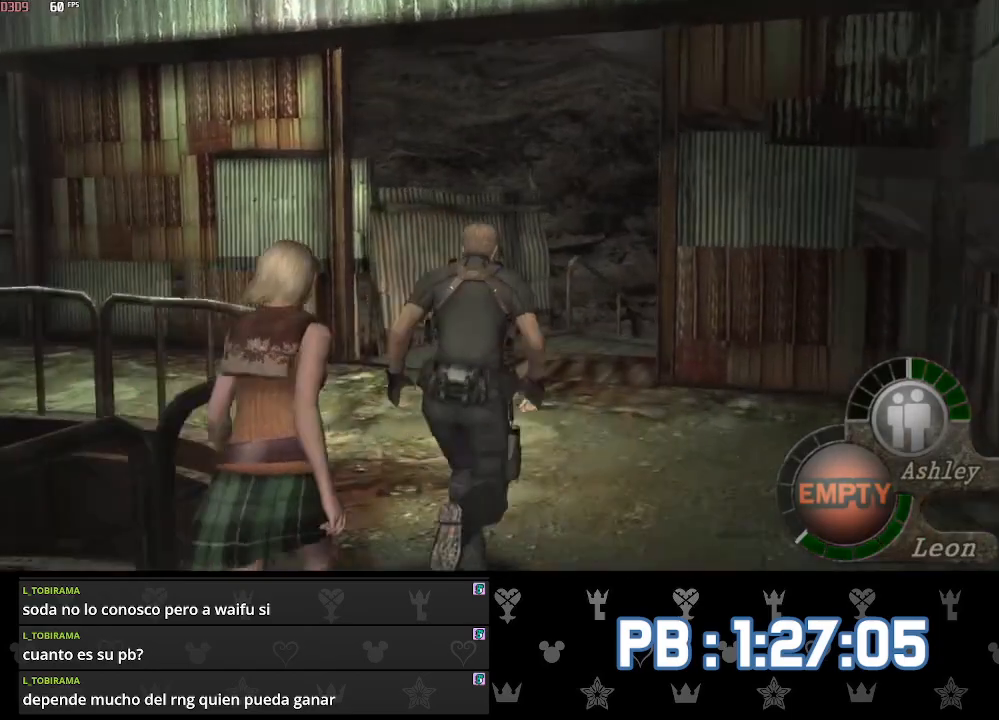
{"buttons": [], "left_stick": "up", "right_stick": "center", "events": []}
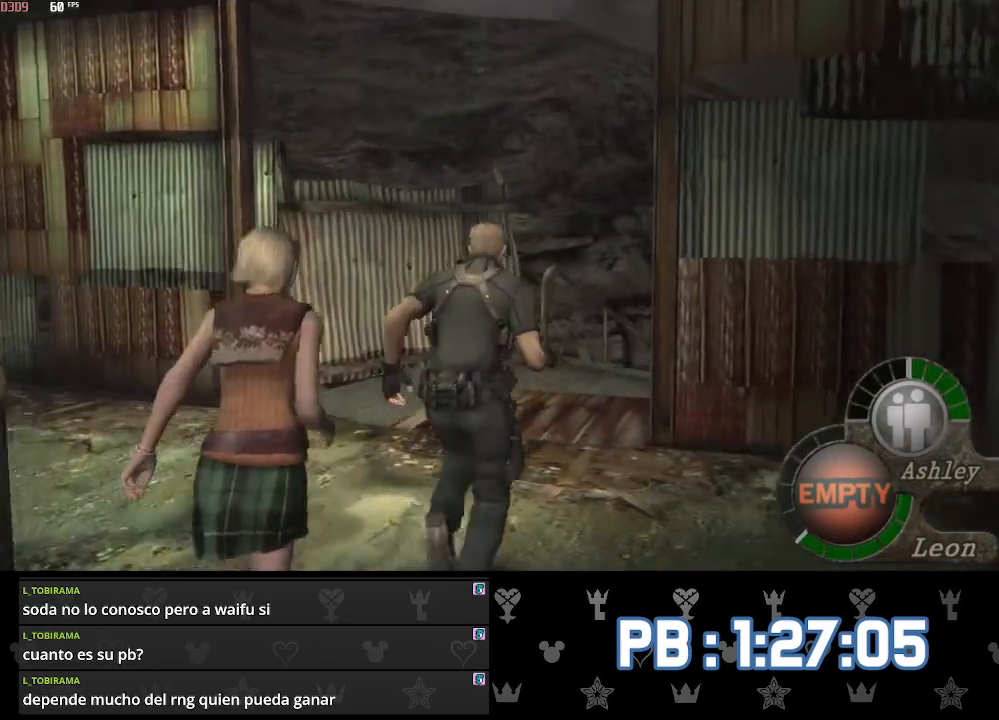
{"buttons": [], "left_stick": "up", "right_stick": "center", "events": []}
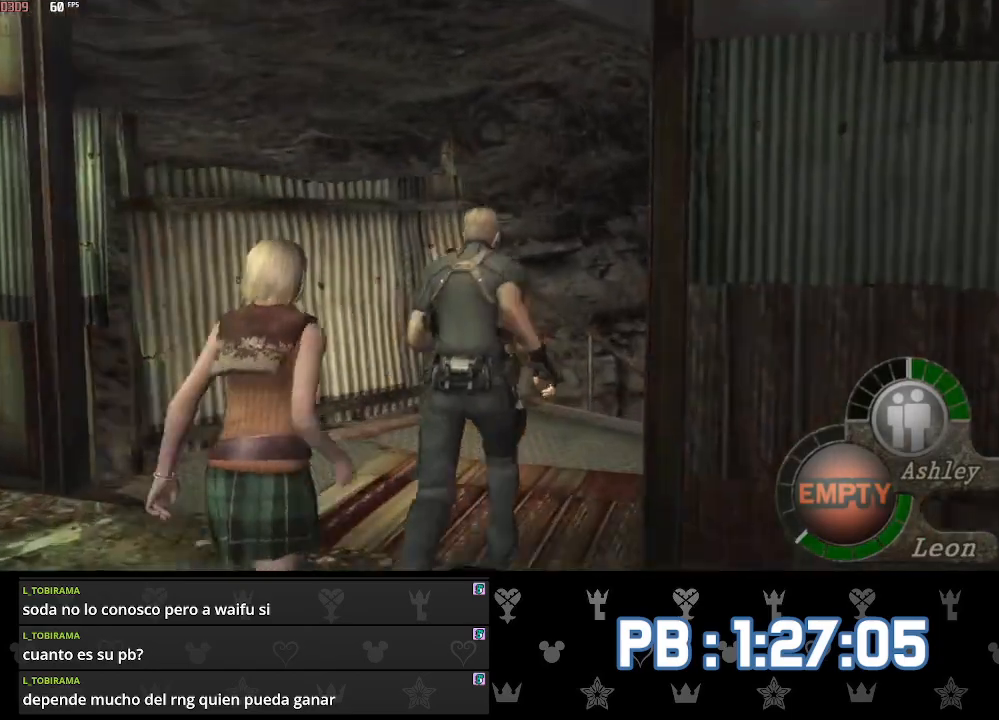
{"buttons": ["DPAD_RIGHT"], "left_stick": "up", "right_stick": "center", "events": [[17, "DPAD_RIGHT", "down"], [67, "DPAD_RIGHT", "up"], [300, "DPAD_RIGHT", "down"]]}
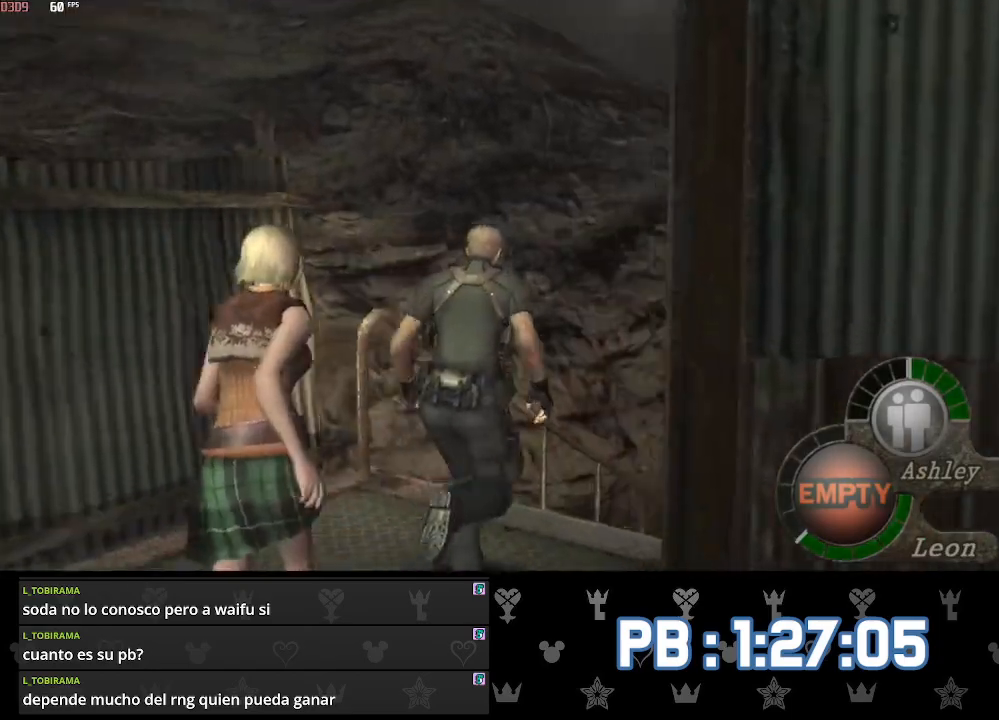
{"buttons": [], "left_stick": "up", "right_stick": "center", "events": [[50, "DPAD_RIGHT", "up"], [200, "DPAD_RIGHT", "down"], [317, "DPAD_RIGHT", "up"]]}
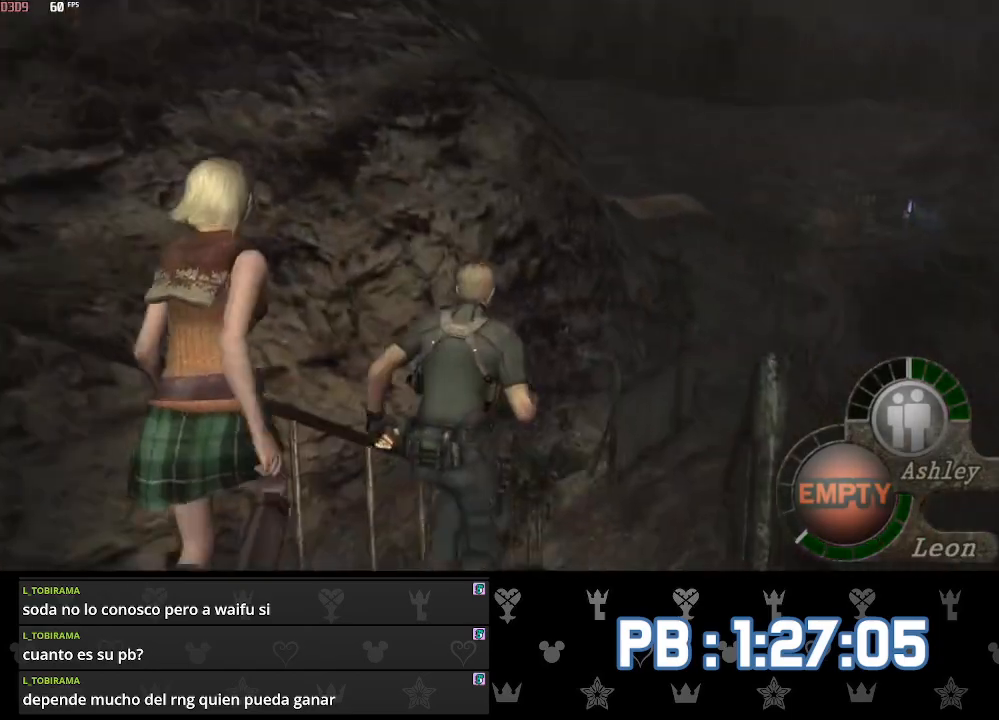
{"buttons": [], "left_stick": "up", "right_stick": "center", "events": [[267, "DPAD_RIGHT", "down"], [317, "DPAD_RIGHT", "up"]]}
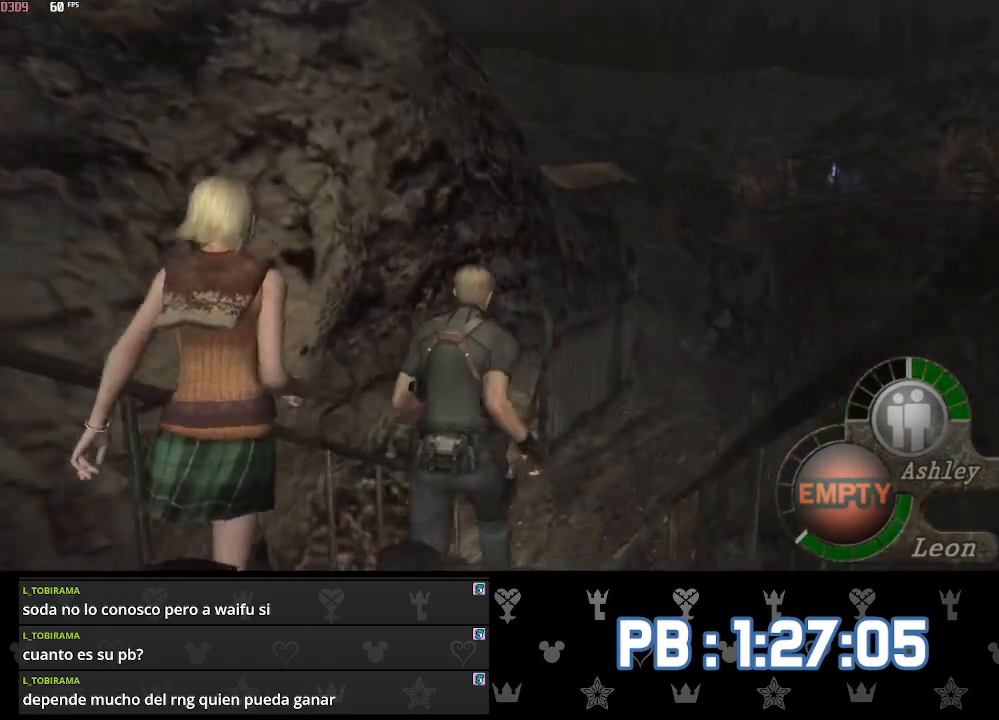
{"buttons": [], "left_stick": "up", "right_stick": "center", "events": [[50, "DPAD_RIGHT", "down"], [100, "DPAD_RIGHT", "up"]]}
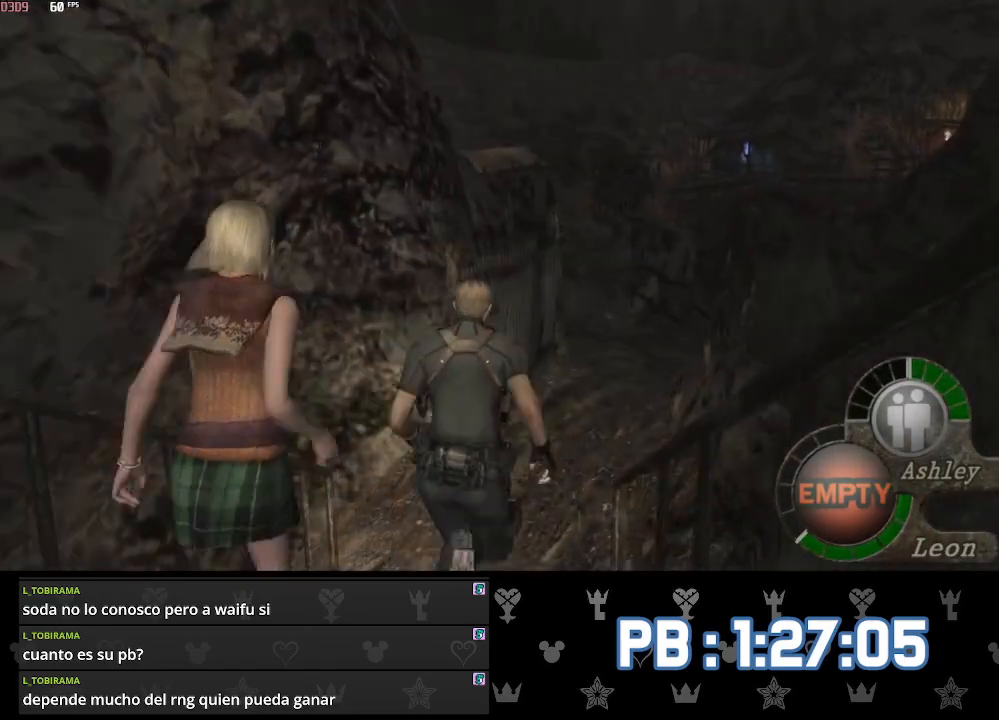
{"buttons": [], "left_stick": "up", "right_stick": "center", "events": []}
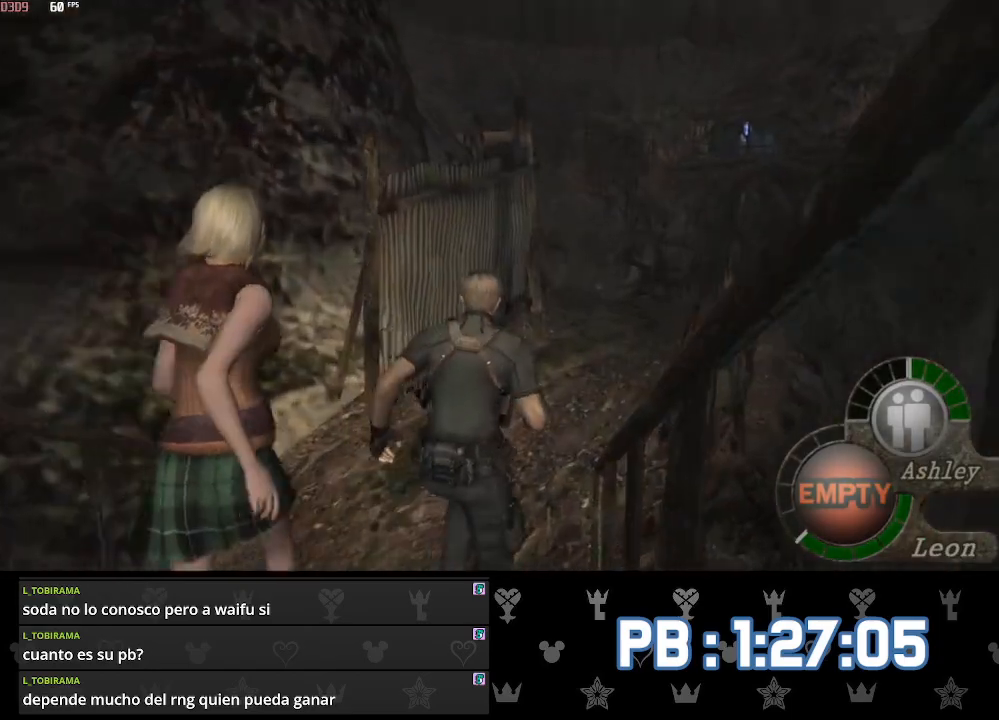
{"buttons": [], "left_stick": "up", "right_stick": "center", "events": []}
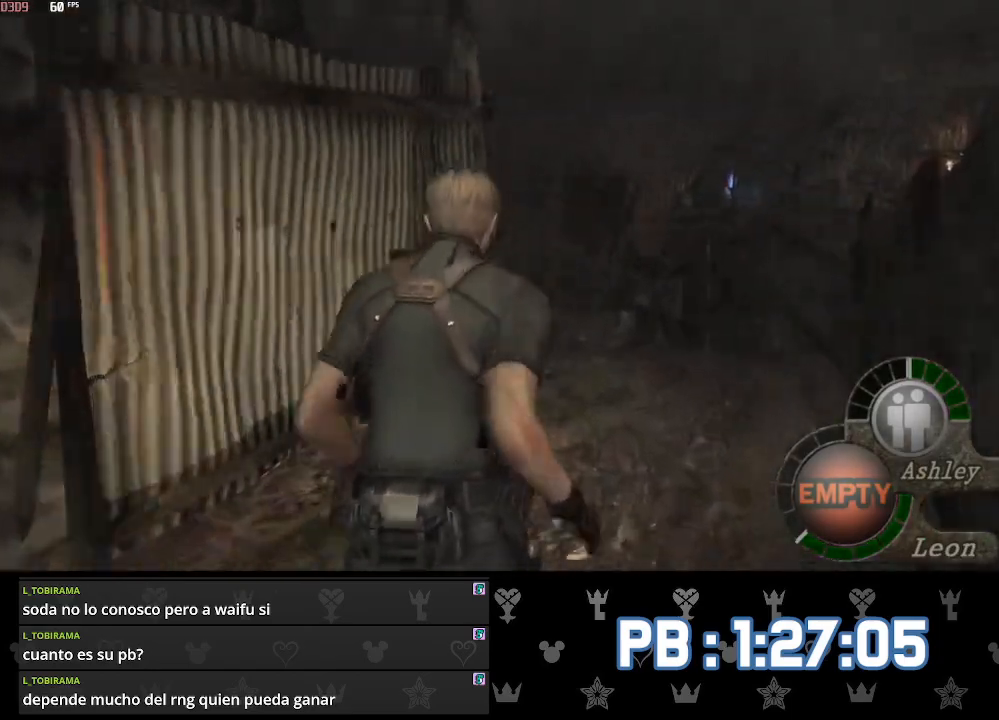
{"buttons": [], "left_stick": "up", "right_stick": "center", "events": []}
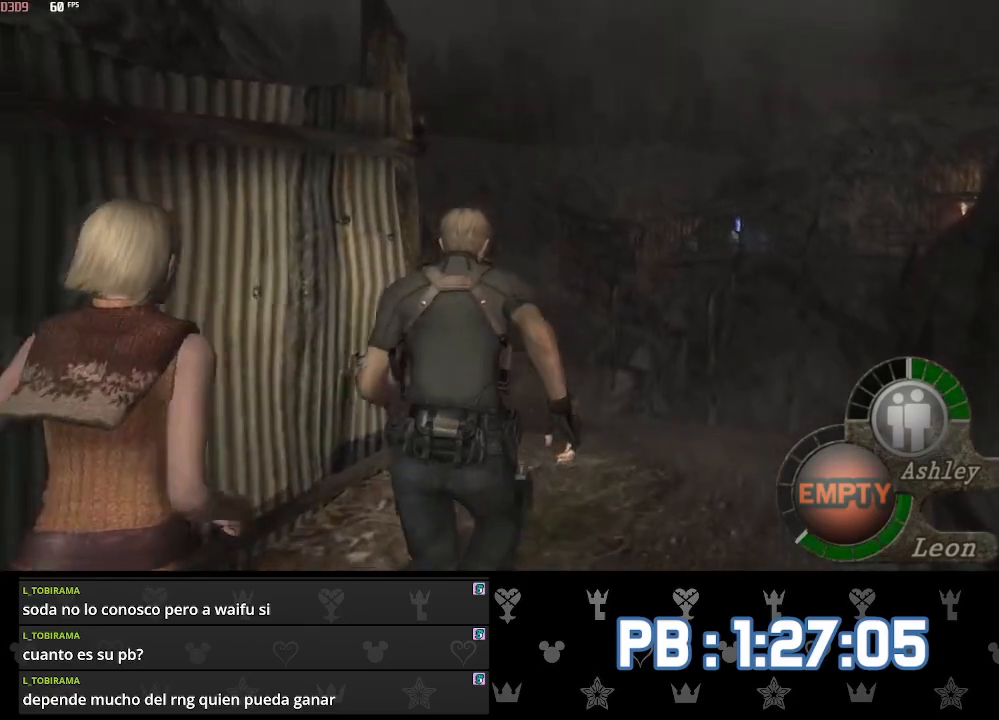
{"buttons": [], "left_stick": "up", "right_stick": "center", "events": [[417, "DPAD_LEFT", "down"], [467, "DPAD_LEFT", "up"]]}
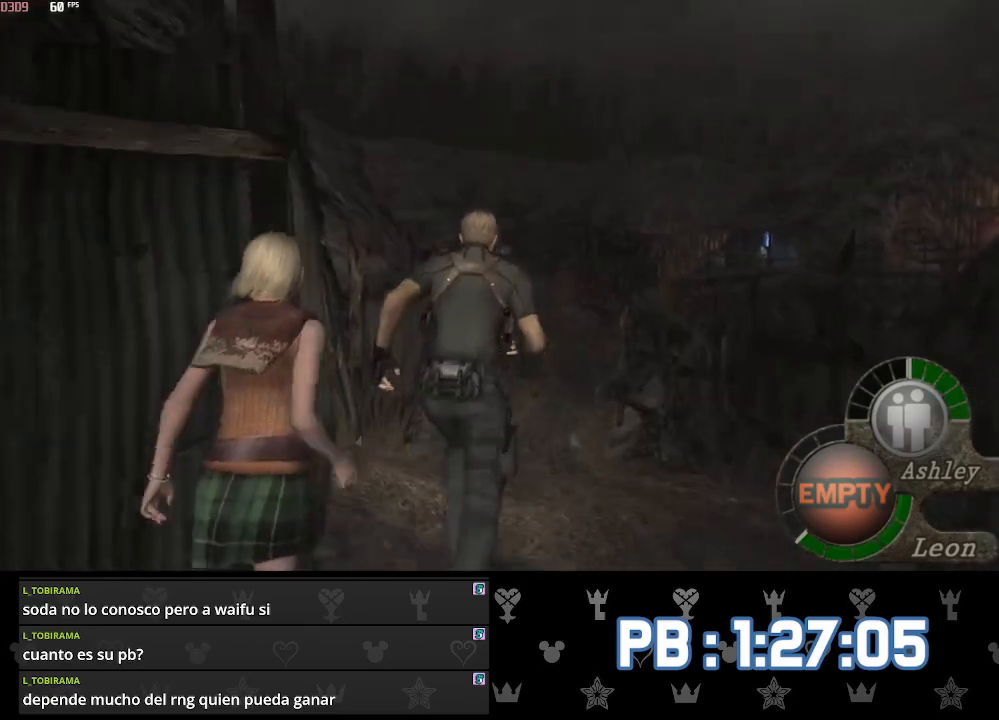
{"buttons": [], "left_stick": "up", "right_stick": "center", "events": [[150, "DPAD_LEFT", "down"], [200, "DPAD_LEFT", "up"], [467, "DPAD_LEFT", "down"], [483, "DPAD_LEFT", "up"]]}
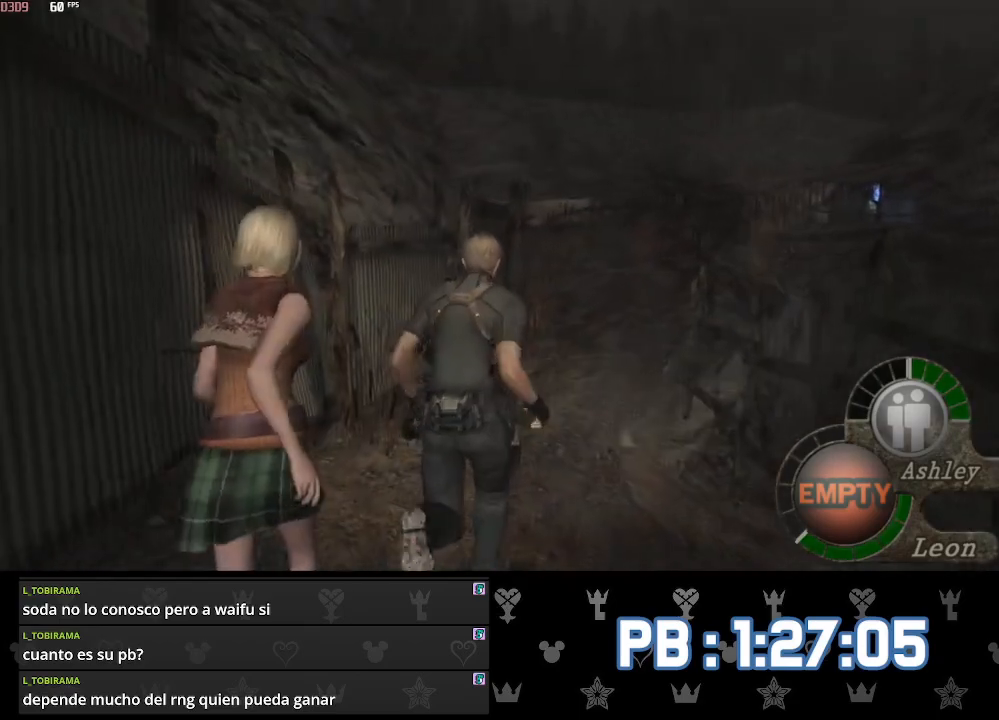
{"buttons": [], "left_stick": "up", "right_stick": "center", "events": [[417, "DPAD_LEFT", "down"], [450, "DPAD_LEFT", "up"]]}